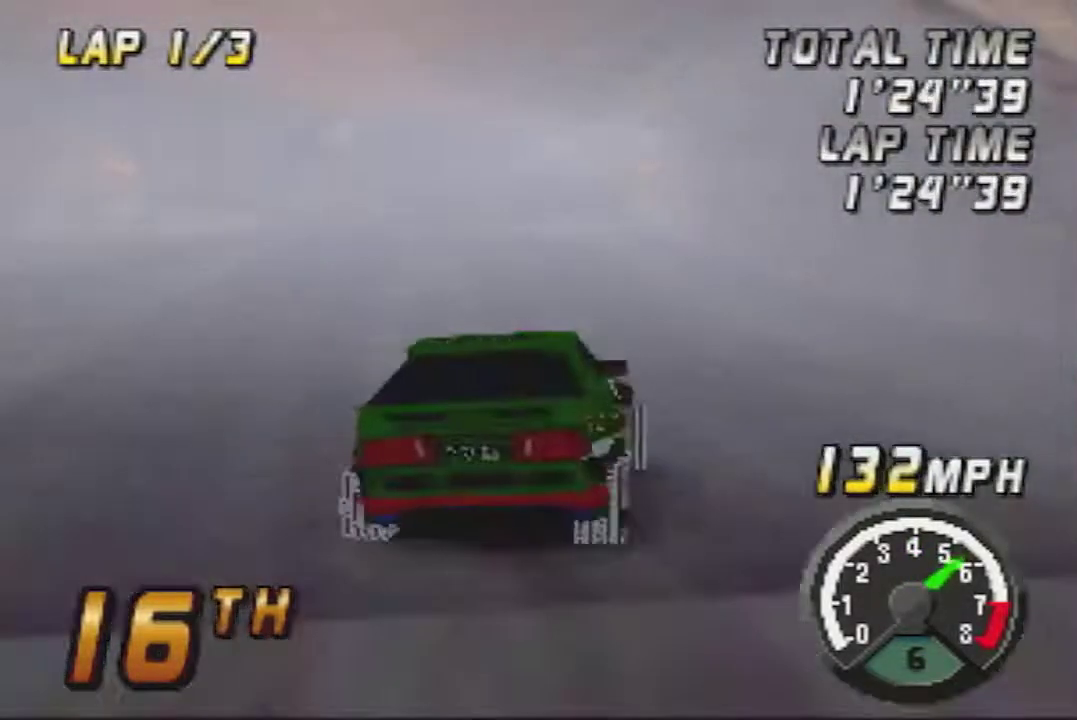
Gameplay with a controller (Nintendo layout); each line is a JSON object with the inputs held at the frame after it. "events" lists button and stick changes between this image and that frame as [ms after this image, input, new state], when the widget could be followed in between. Not read: L3 R3.
{"buttons": ["A"], "left_stick": "right", "events": [[83, "left_stick", "right"], [183, "left_stick", "center"], [500, "left_stick", "right"]]}
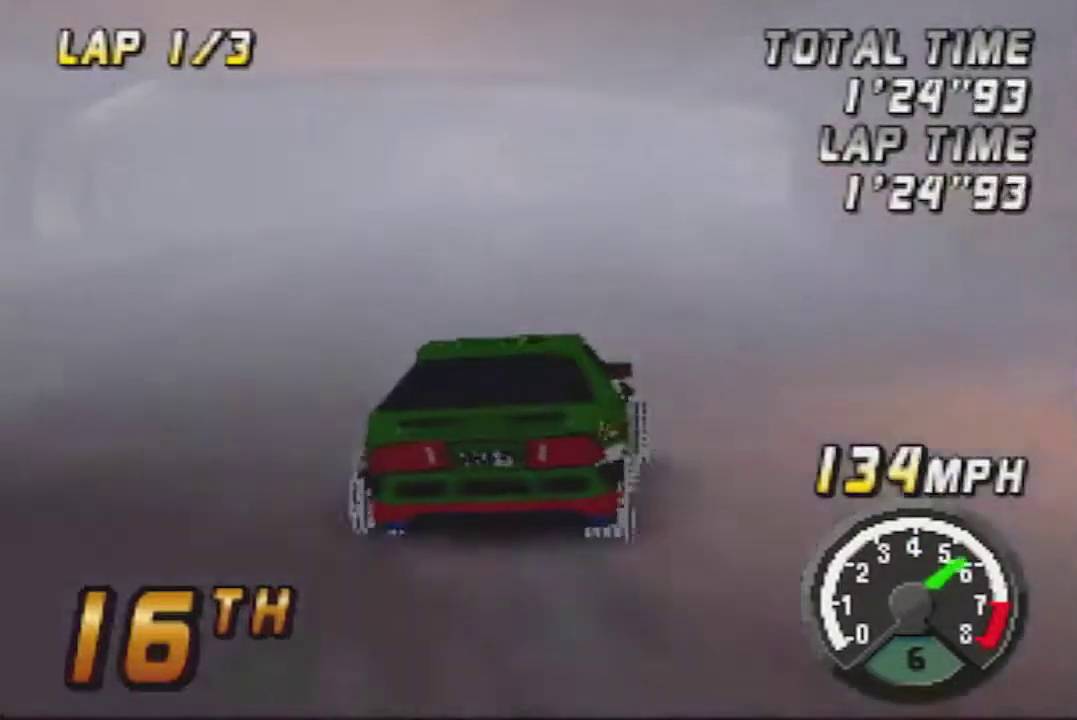
{"buttons": ["A"], "left_stick": "center", "events": [[250, "left_stick", "center"]]}
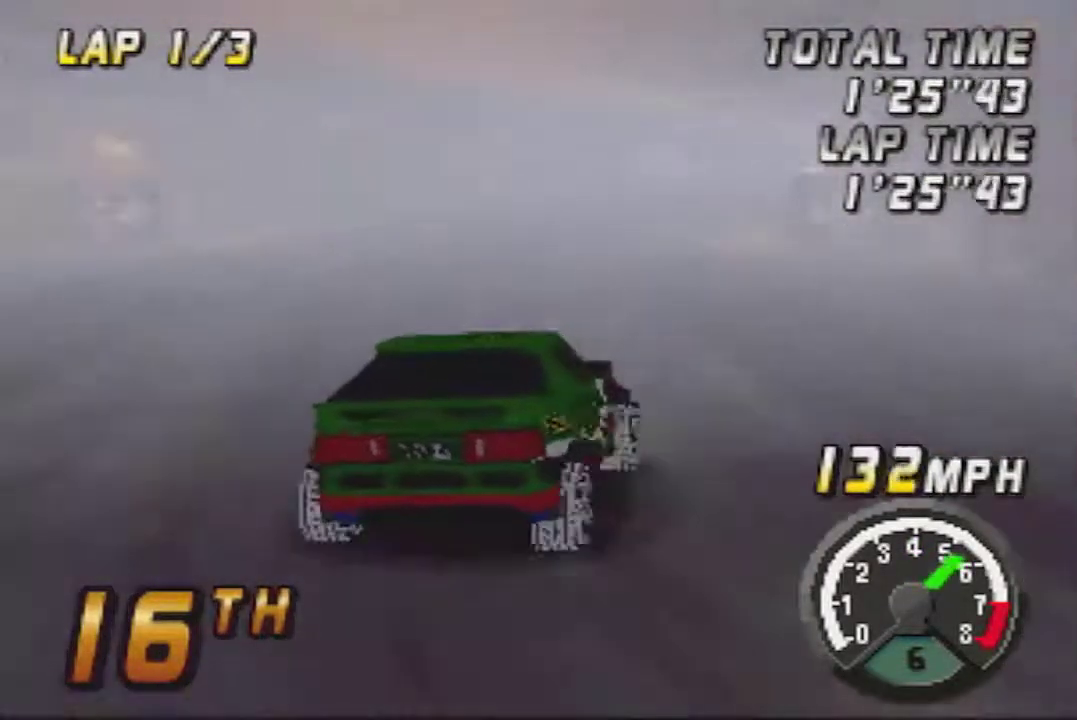
{"buttons": ["A"], "left_stick": "center", "events": []}
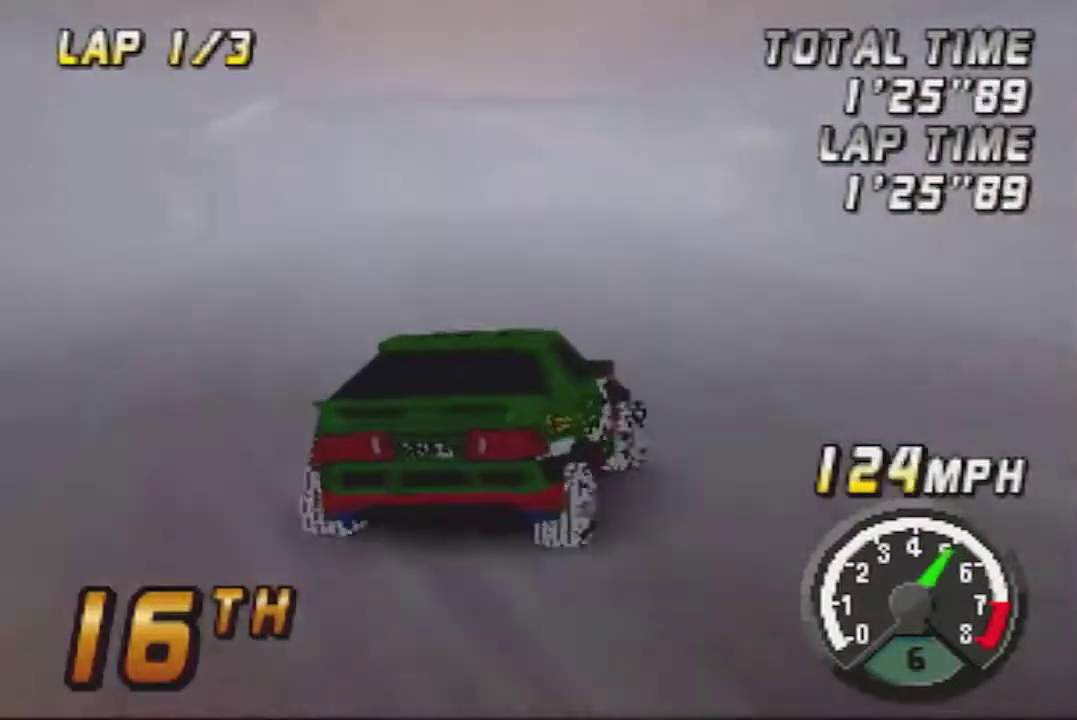
{"buttons": ["A"], "left_stick": "center", "events": [[183, "left_stick", "left"], [250, "left_stick", "center"]]}
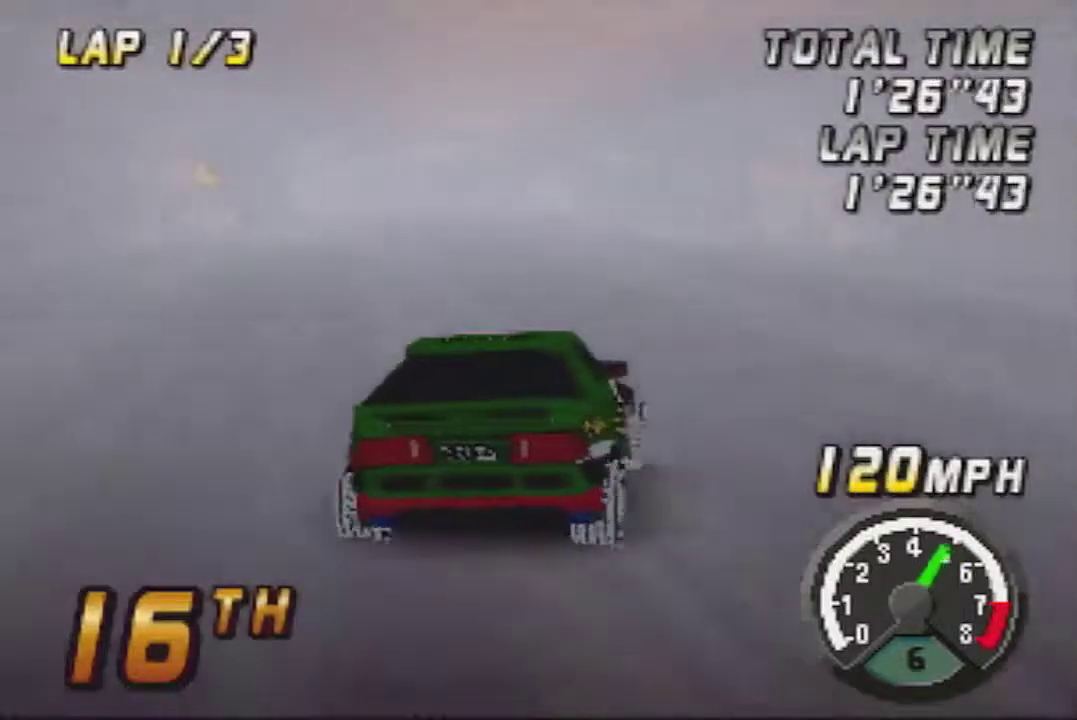
{"buttons": ["A"], "left_stick": "center", "events": []}
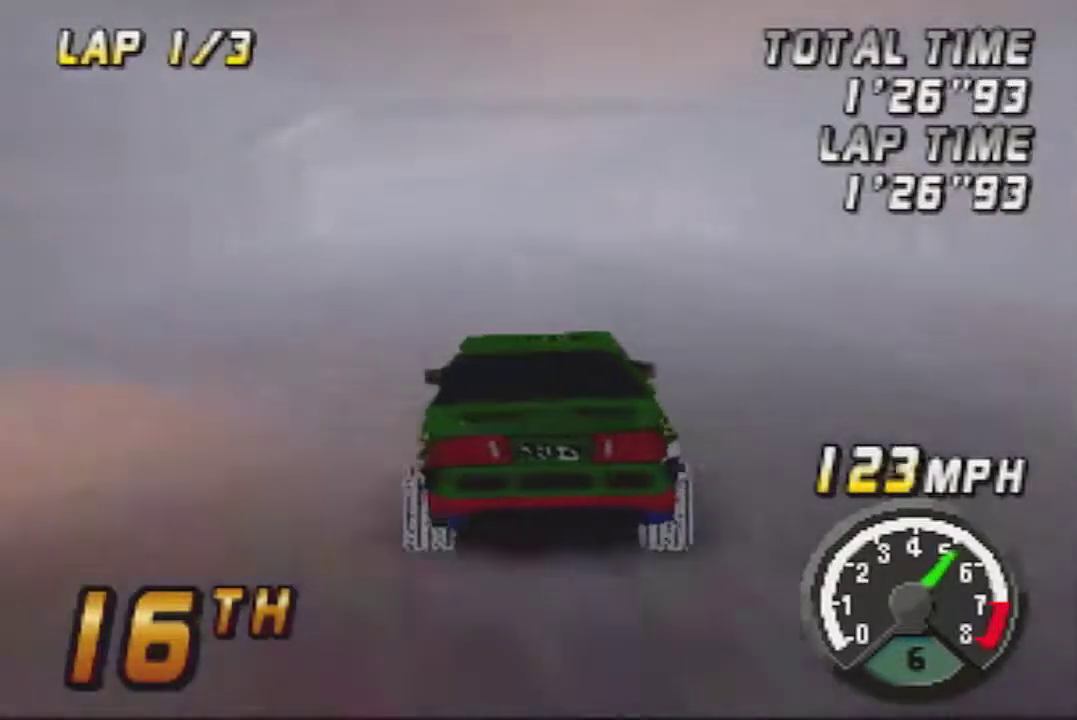
{"buttons": ["A"], "left_stick": "center", "events": []}
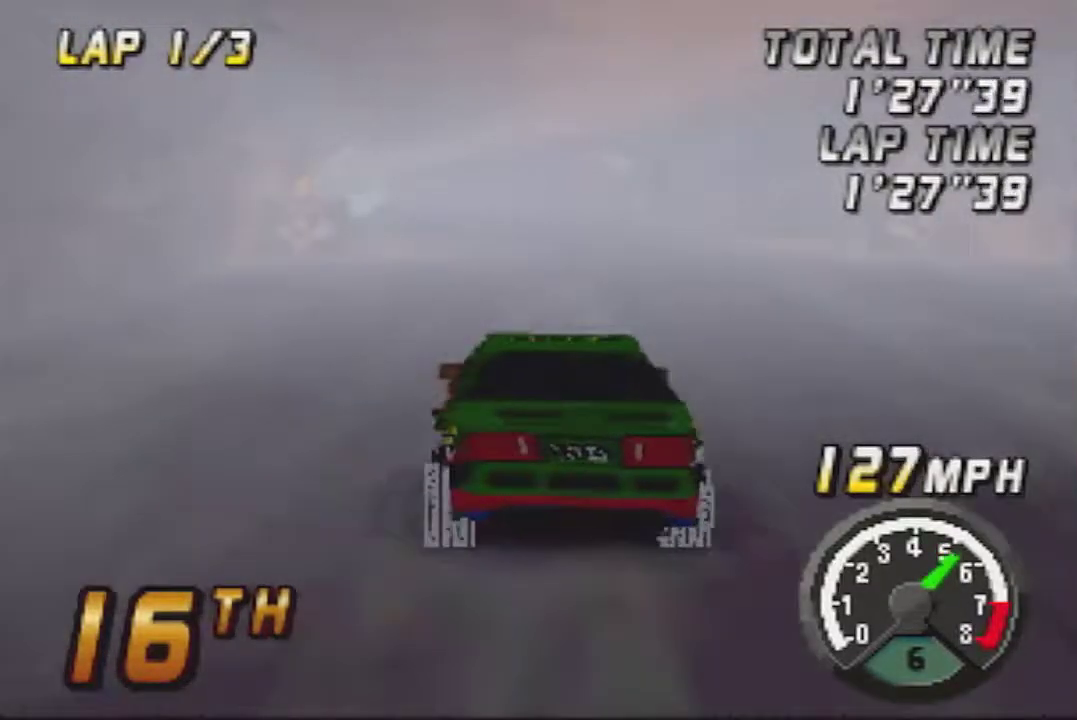
{"buttons": ["A"], "left_stick": "center", "events": []}
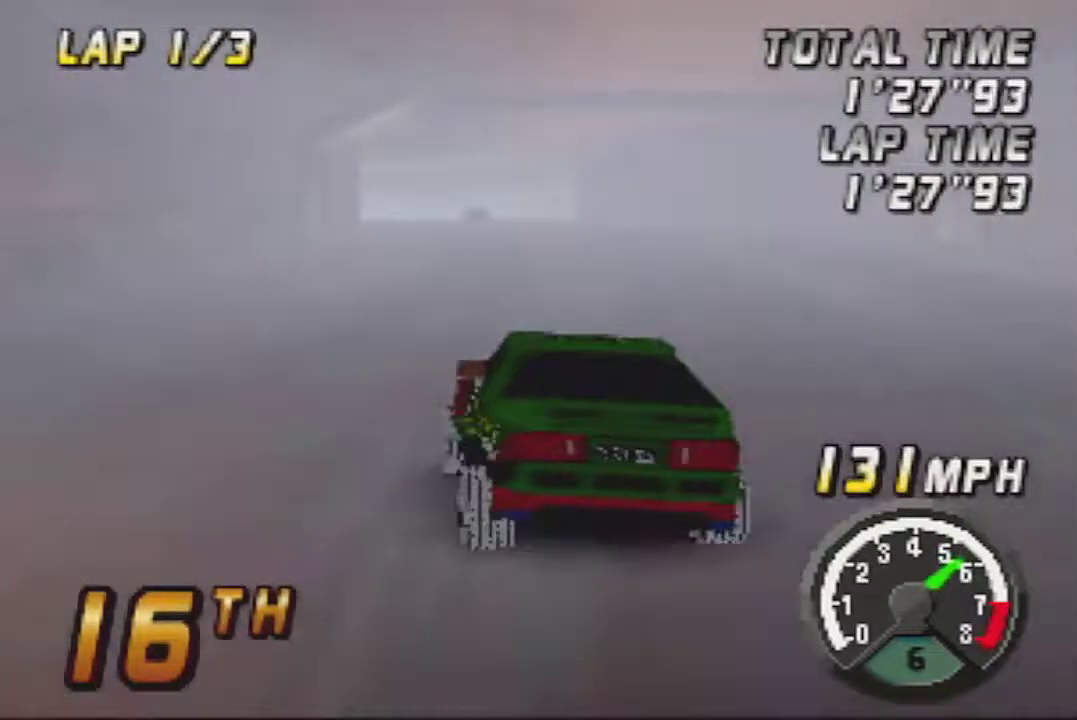
{"buttons": ["A"], "left_stick": "center"}
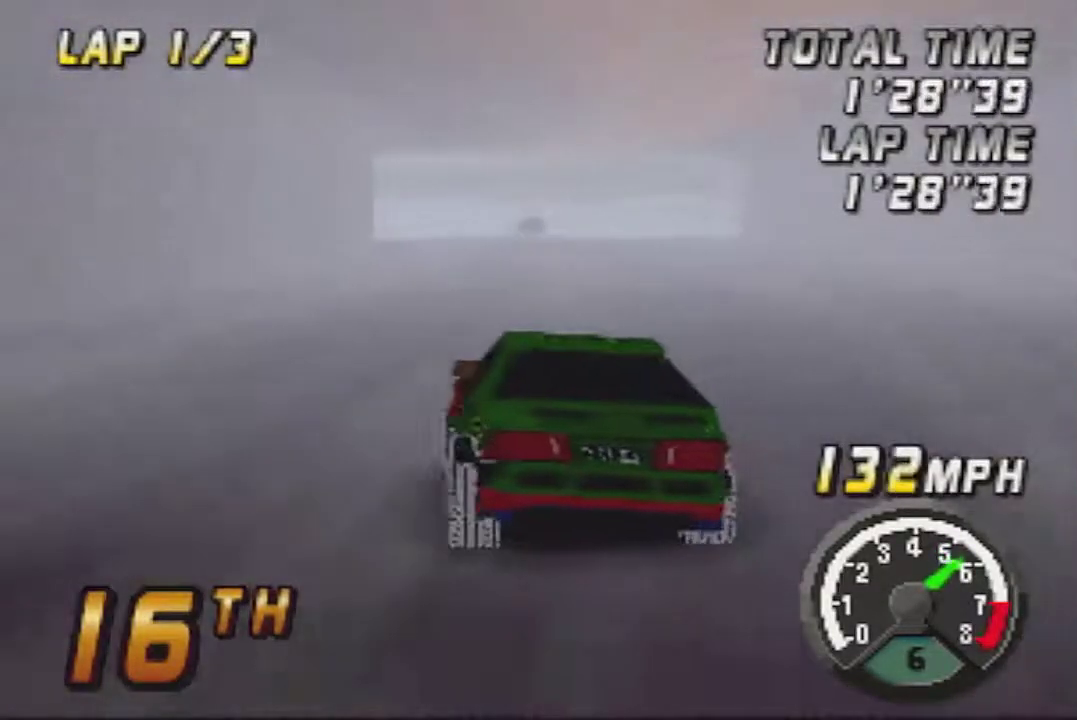
{"buttons": ["A"], "left_stick": "left", "events": [[500, "left_stick", "left"]]}
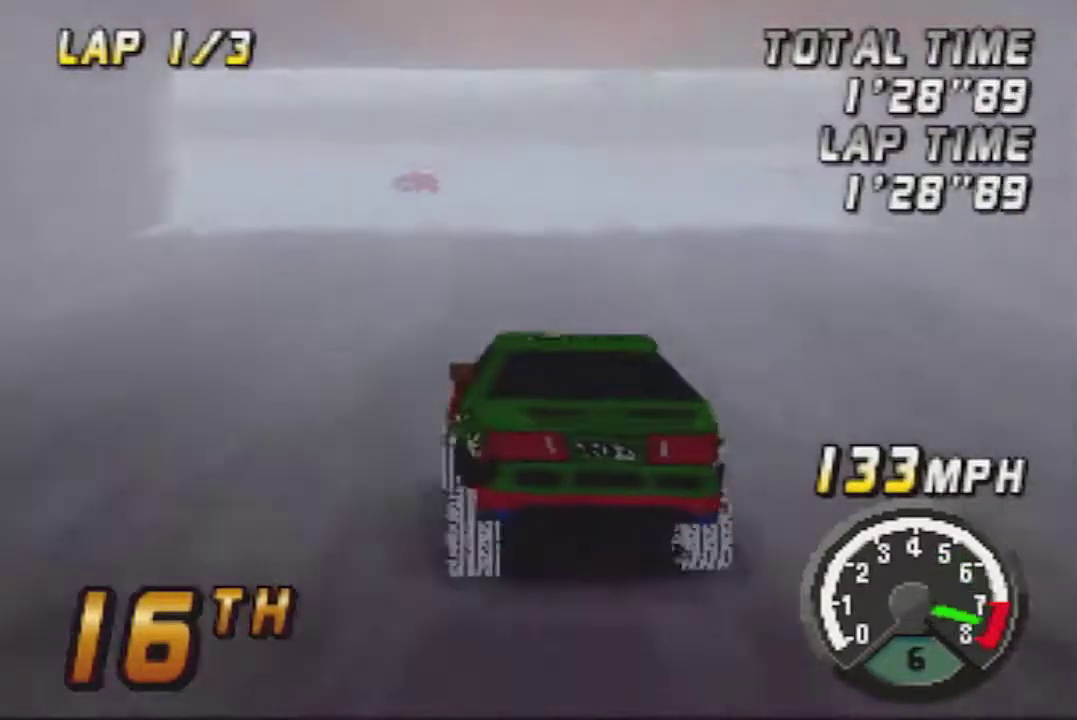
{"buttons": ["A"], "left_stick": "left", "events": [[217, "left_stick", "center"], [483, "left_stick", "left"]]}
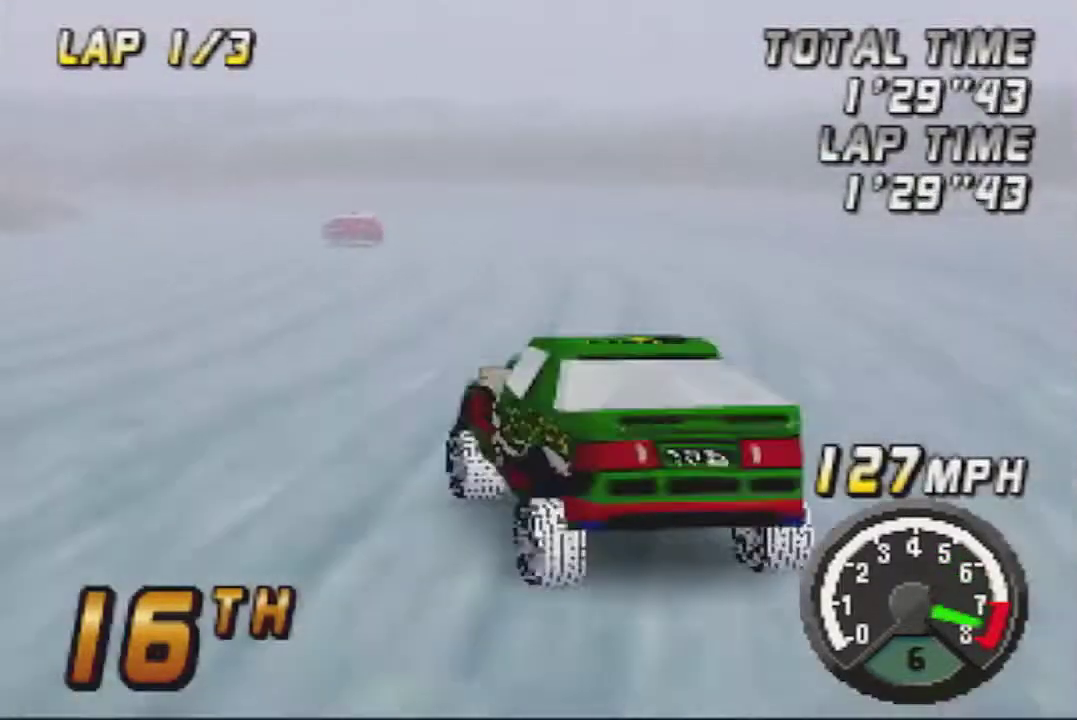
{"buttons": ["A"], "left_stick": "right", "events": [[150, "left_stick", "center"], [267, "left_stick", "right"]]}